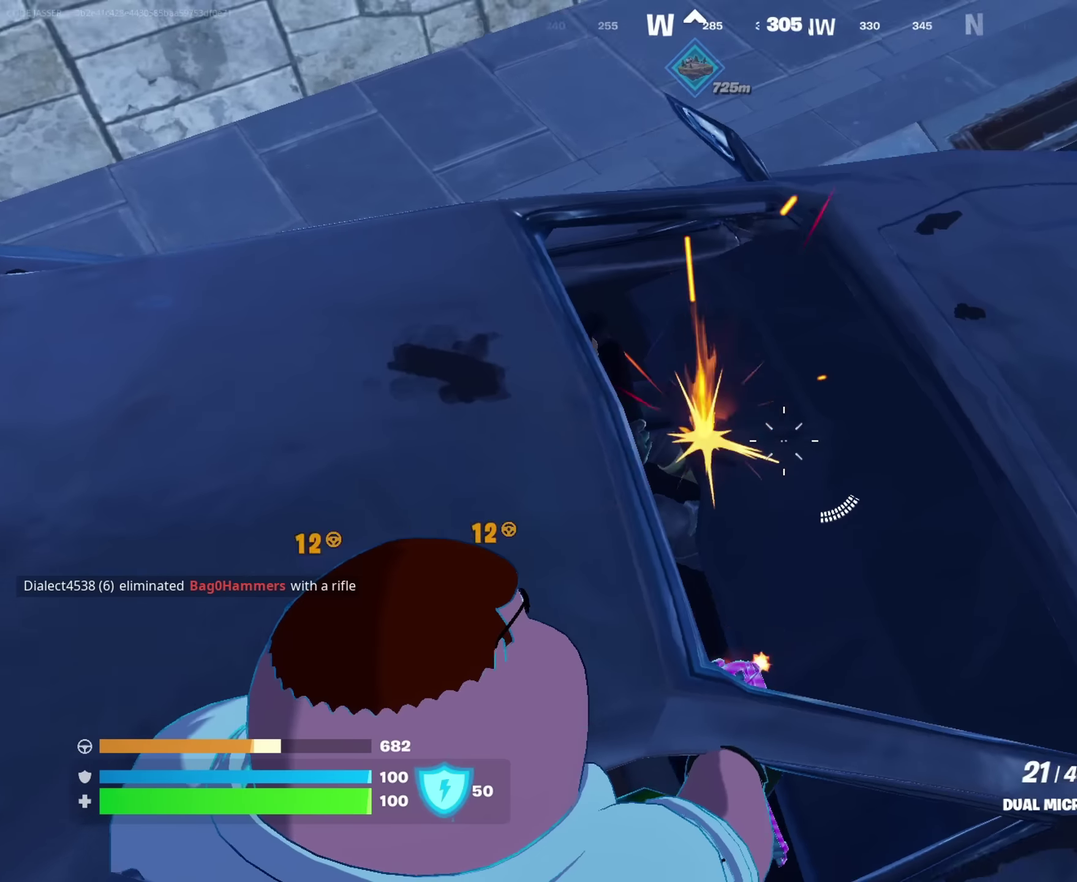
Gameplay with a controller (PlayStation layout); each line is a JSON object with the inputs held at the frame after it (dt_ms = milliseconds from this image to that frame). "events" lists button and stick changes between this image and that frame as [ms after this image, input, new state], when the widget could be followed in between. This document gives stick clicks only as held states, not as events.
{"dt_ms": 450, "buttons": ["L2", "R2"], "left_stick": "right", "right_stick": "left", "events": [[50, "right_stick", "center"], [117, "right_stick", "left"]]}
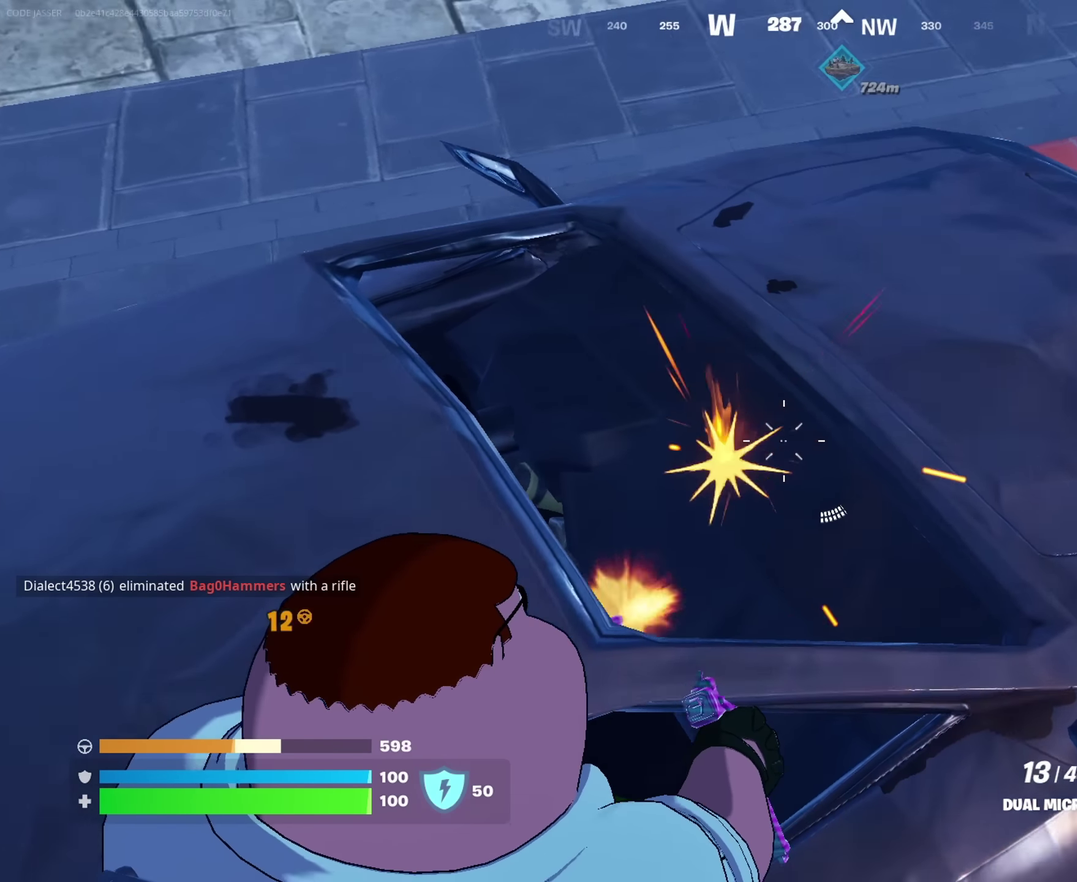
{"dt_ms": 550, "buttons": ["L2", "R2"], "left_stick": "right", "right_stick": "up-left", "events": [[217, "right_stick", "up-left"]]}
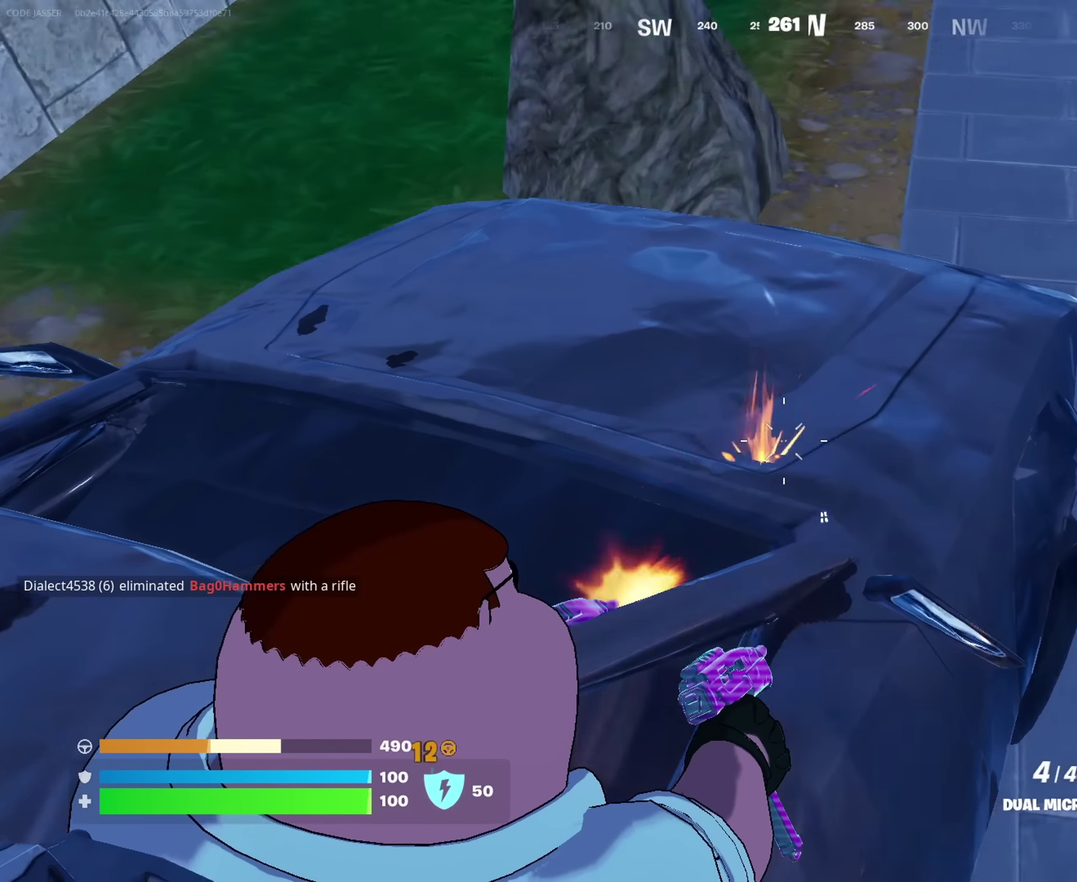
{"dt_ms": 450, "buttons": ["L2", "R2"], "left_stick": "right", "right_stick": "down-left", "events": [[267, "right_stick", "left"], [400, "right_stick", "down-left"]]}
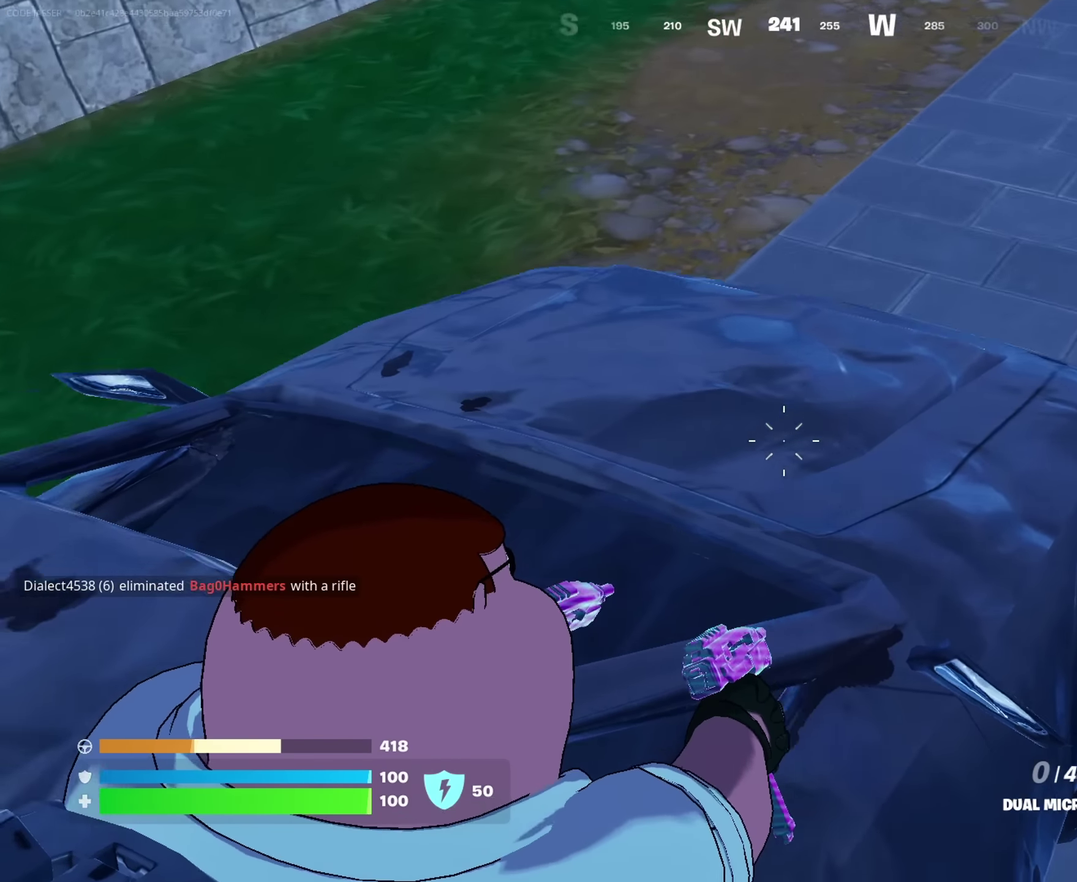
{"dt_ms": 550, "buttons": [], "left_stick": "right", "right_stick": "up-left", "events": [[50, "L2", "up"], [50, "right_stick", "center"], [150, "R2", "up"], [150, "SQUARE", "down"], [217, "SQUARE", "up"], [400, "right_stick", "left"], [483, "right_stick", "up-left"]]}
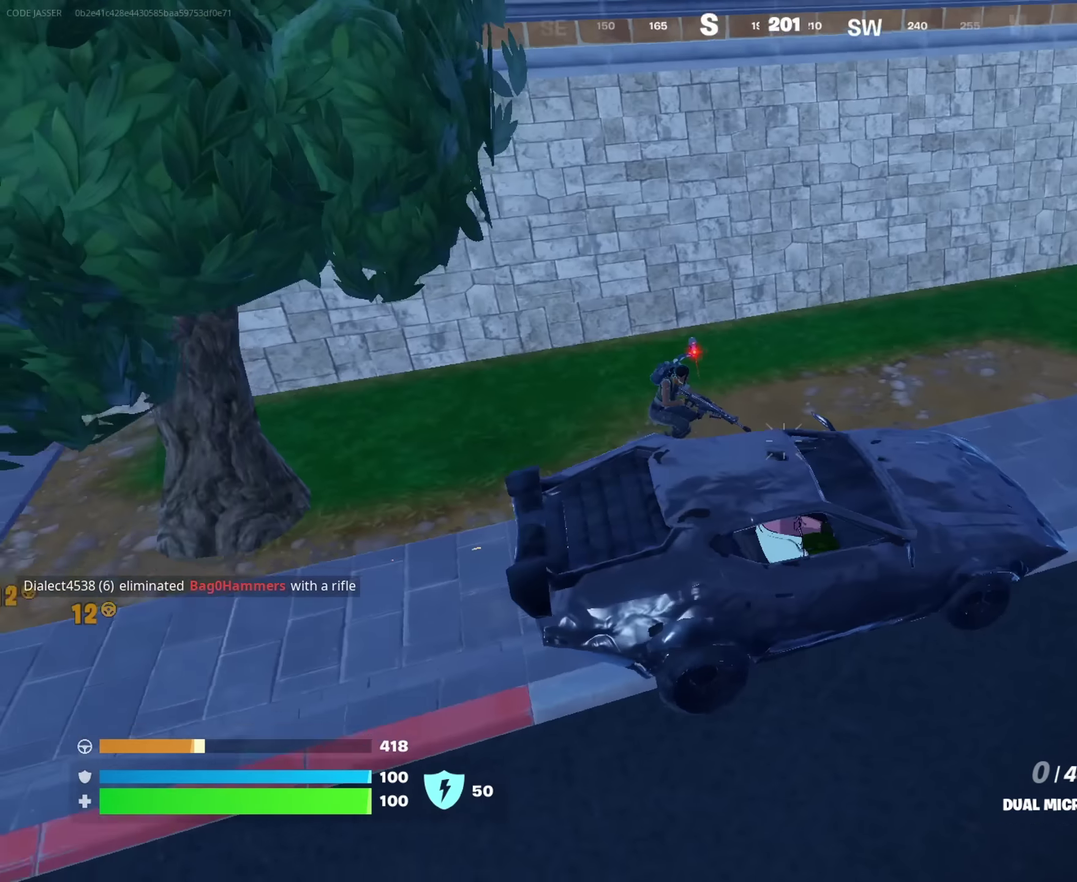
{"dt_ms": 450, "buttons": [], "left_stick": "right", "right_stick": "up-left", "events": [[117, "right_stick", "center"], [400, "right_stick", "up-left"]]}
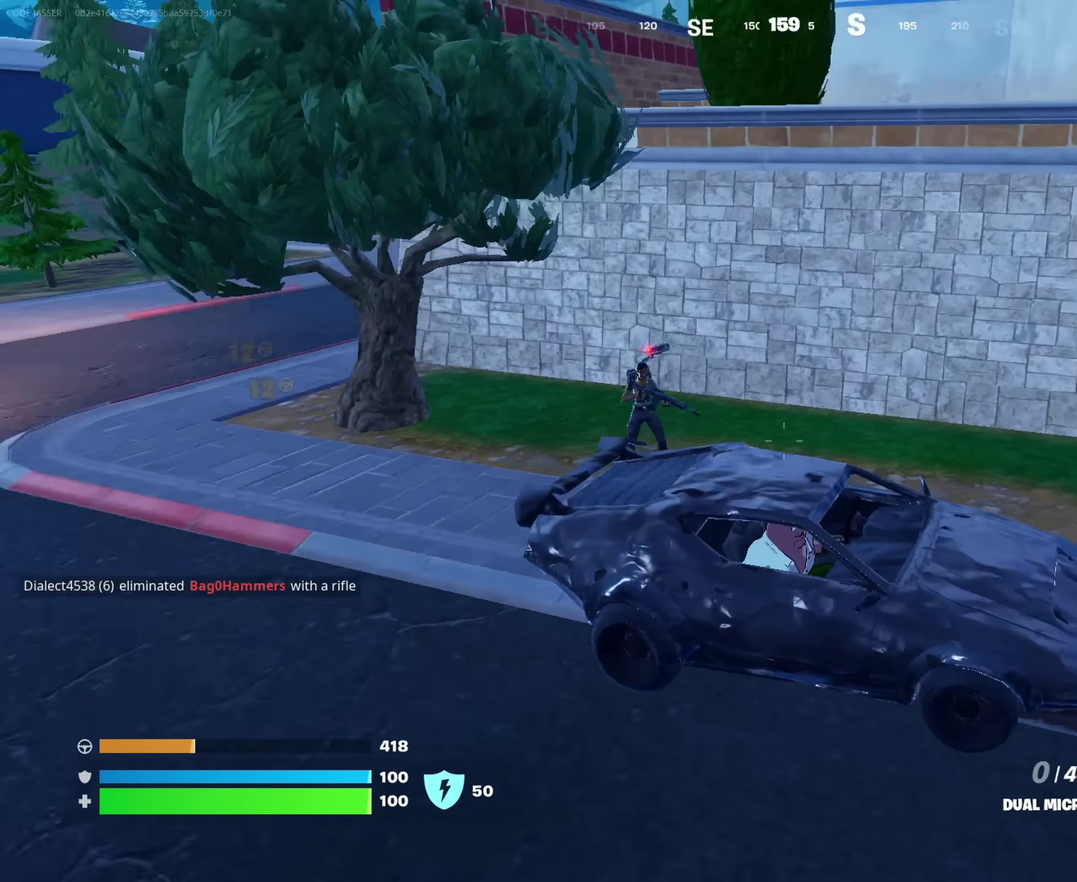
{"dt_ms": 450, "buttons": [], "left_stick": "left", "right_stick": "center", "events": [[17, "left_stick", "center"], [183, "right_stick", "center"], [250, "left_stick", "left"]]}
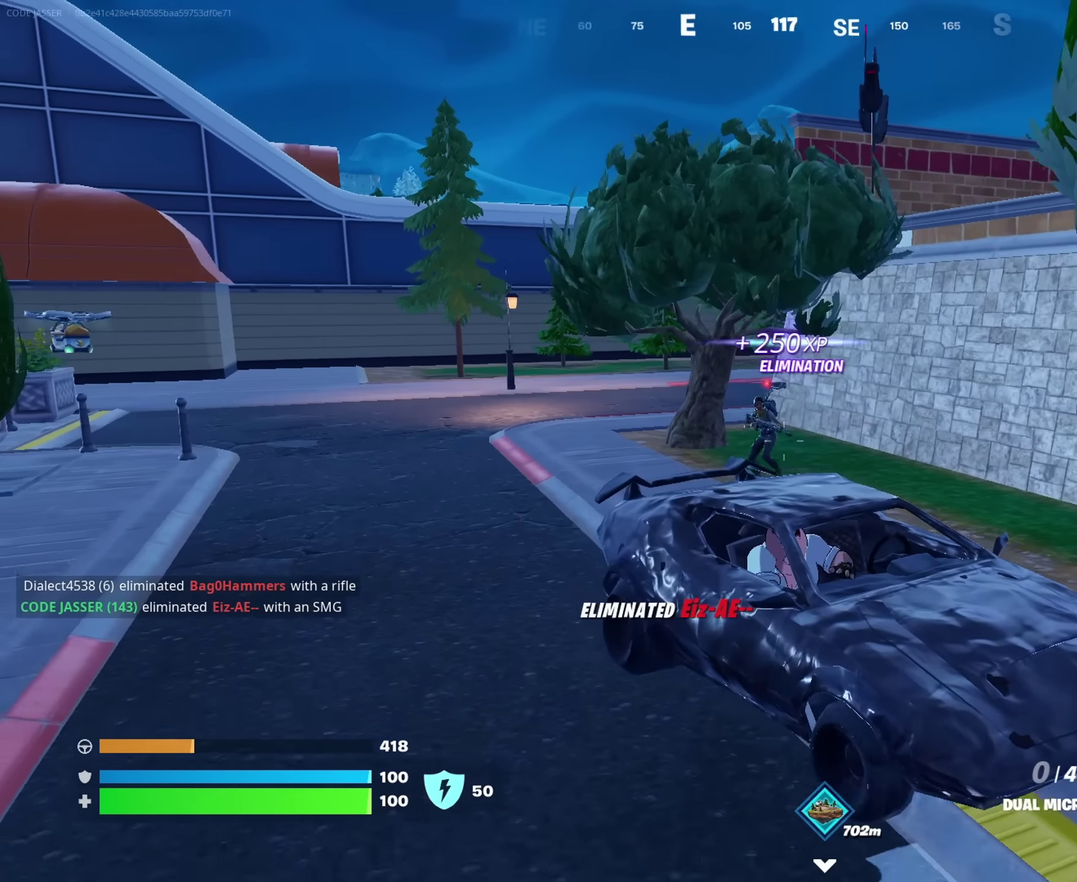
{"dt_ms": 550, "buttons": [], "left_stick": "center", "right_stick": "center", "events": [[250, "right_stick", "left"], [267, "left_stick", "center"], [350, "right_stick", "center"]]}
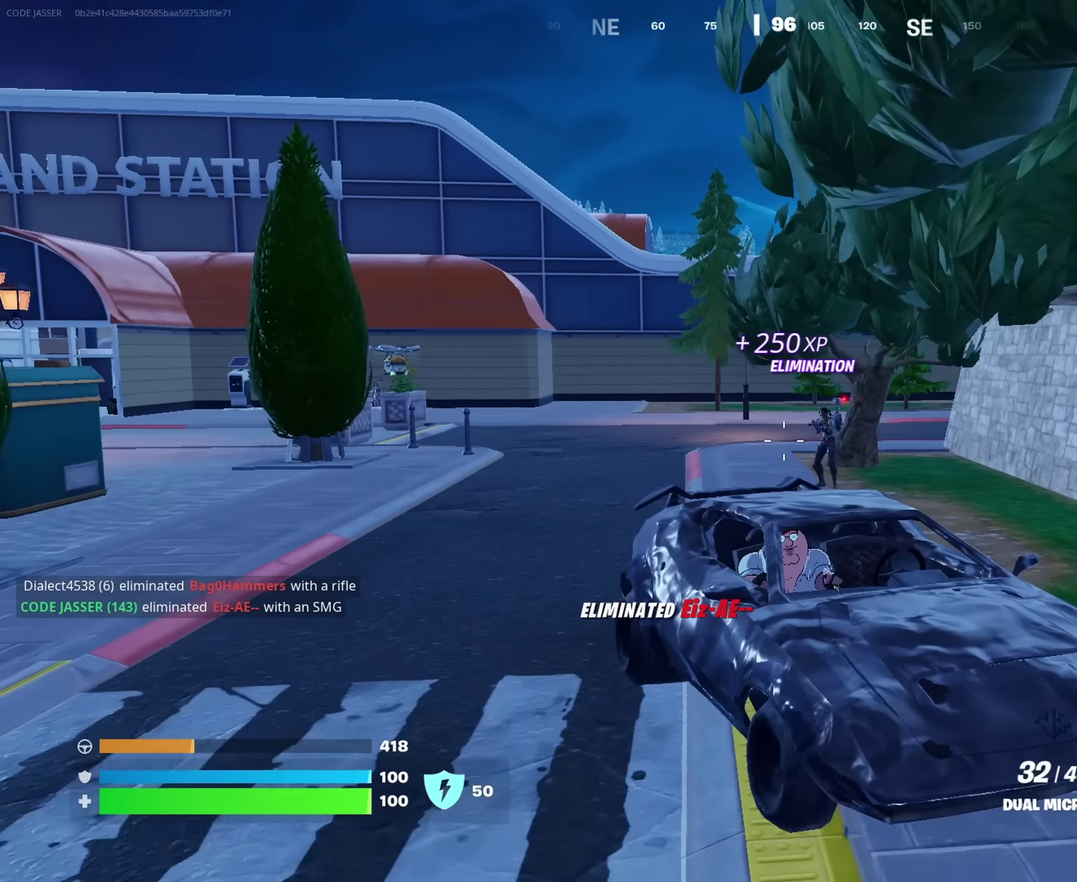
{"dt_ms": 450, "buttons": ["L2"], "left_stick": "center", "right_stick": "center", "events": [[350, "L2", "down"]]}
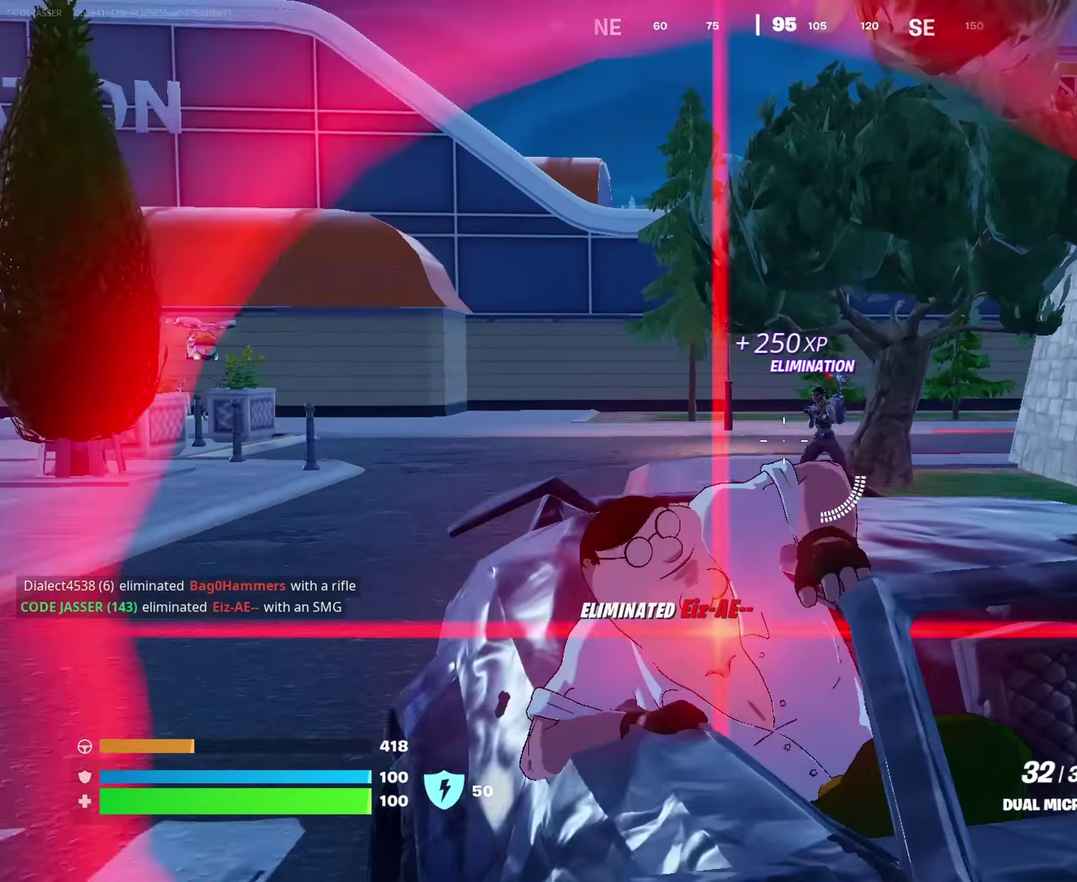
{"dt_ms": 550, "buttons": ["L2", "R2"], "left_stick": "center", "right_stick": "left", "events": [[167, "right_stick", "up-left"], [267, "R2", "down"], [283, "right_stick", "center"], [333, "right_stick", "down"], [433, "right_stick", "left"]]}
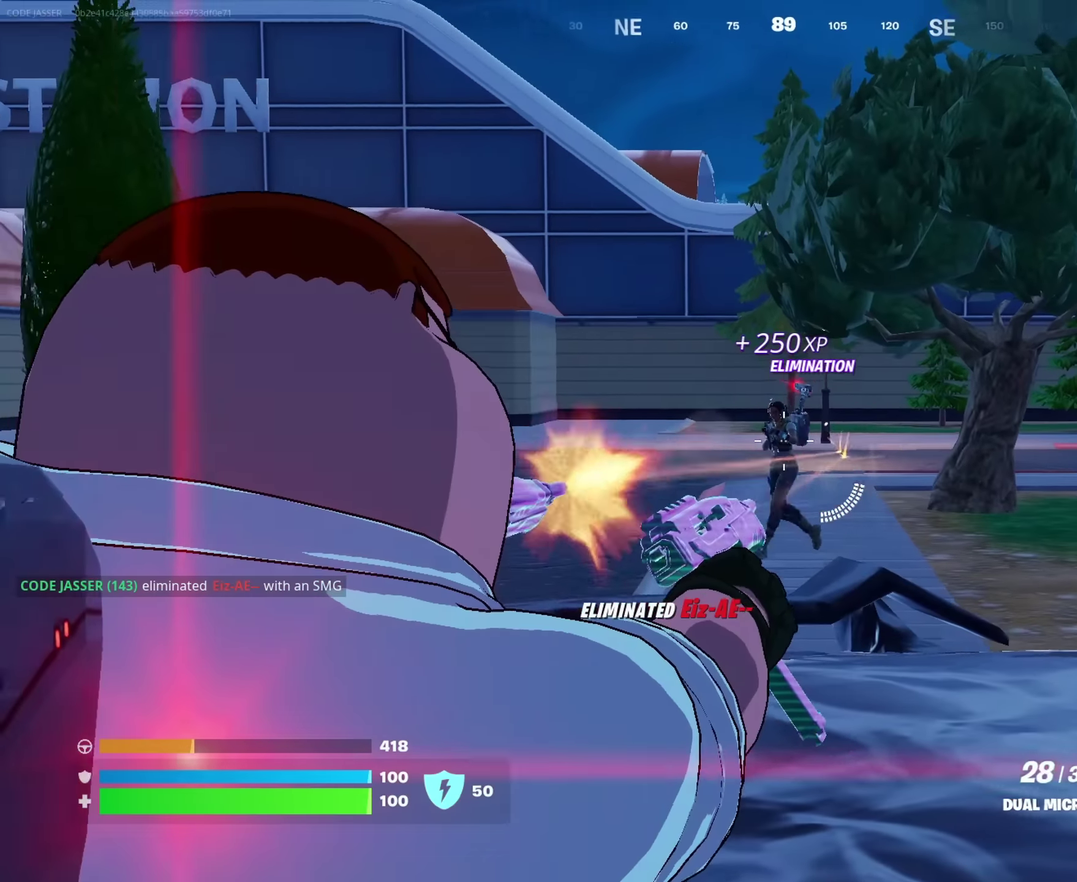
{"dt_ms": 450, "buttons": ["L2", "R2"], "left_stick": "center", "right_stick": "center", "events": [[83, "right_stick", "center"], [233, "right_stick", "down-left"], [283, "right_stick", "left"], [400, "right_stick", "center"]]}
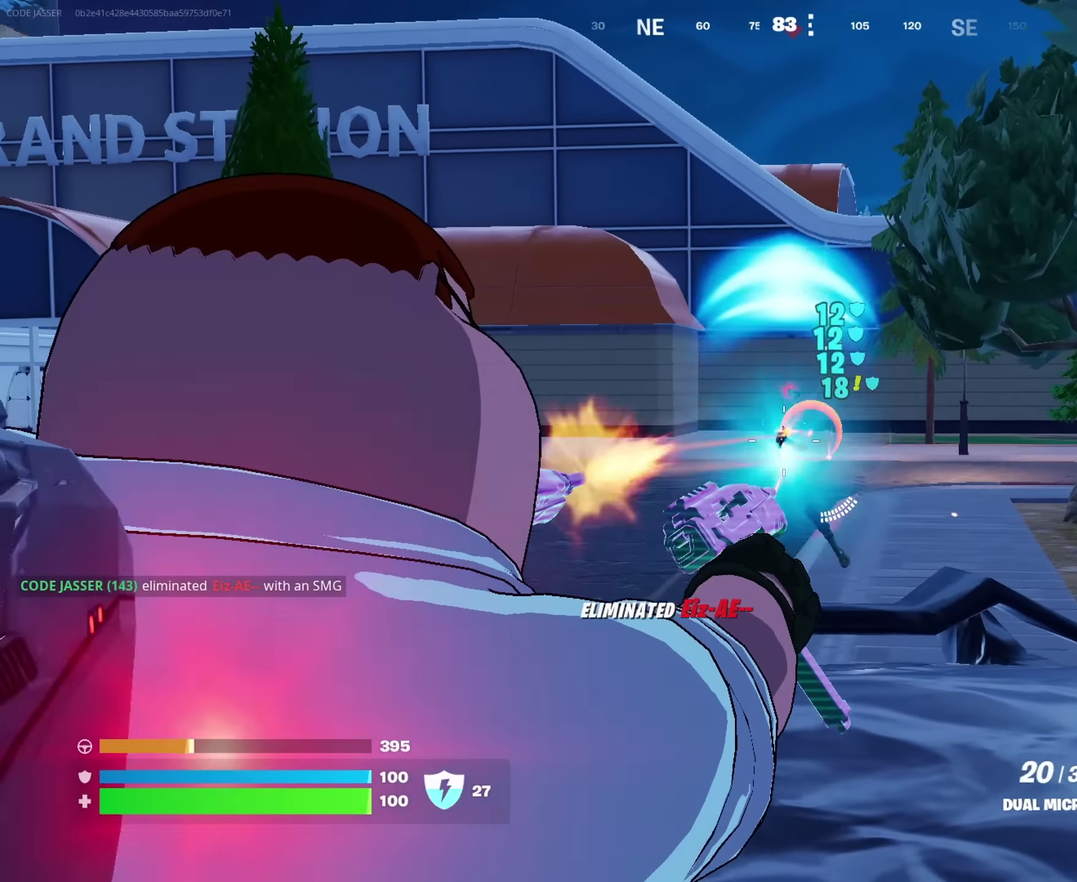
{"dt_ms": 550, "buttons": ["L2", "R2"], "left_stick": "center", "right_stick": "down-left", "events": [[83, "right_stick", "left"], [517, "right_stick", "down-left"]]}
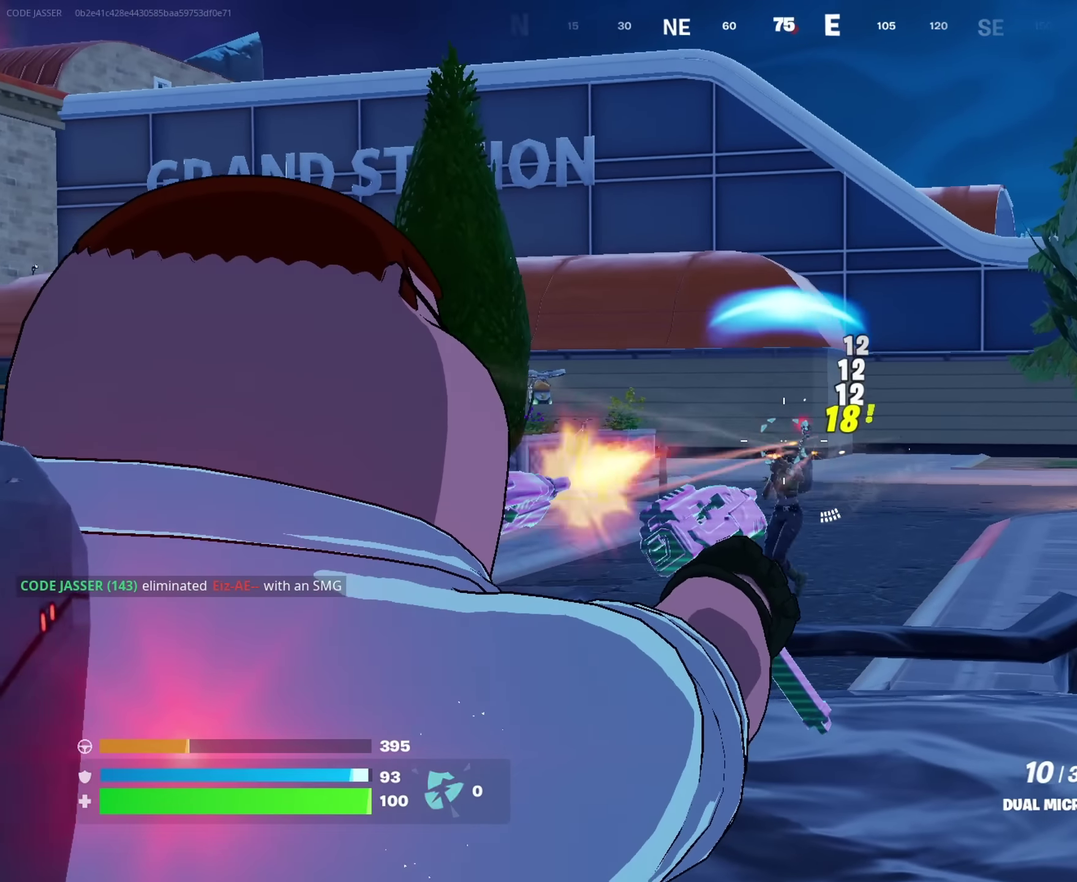
{"dt_ms": 350, "buttons": [], "left_stick": "center", "right_stick": "left"}
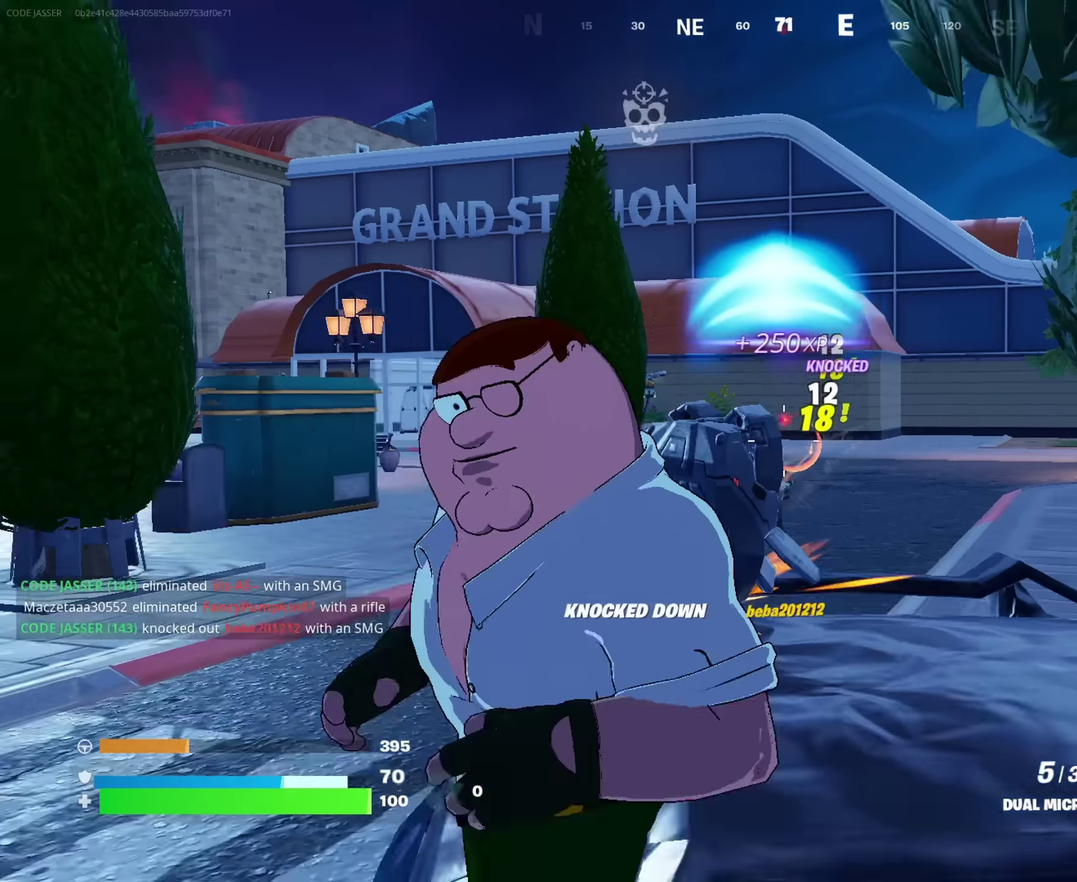
{"dt_ms": 650, "buttons": ["SQUARE"], "left_stick": "up-left", "right_stick": "center"}
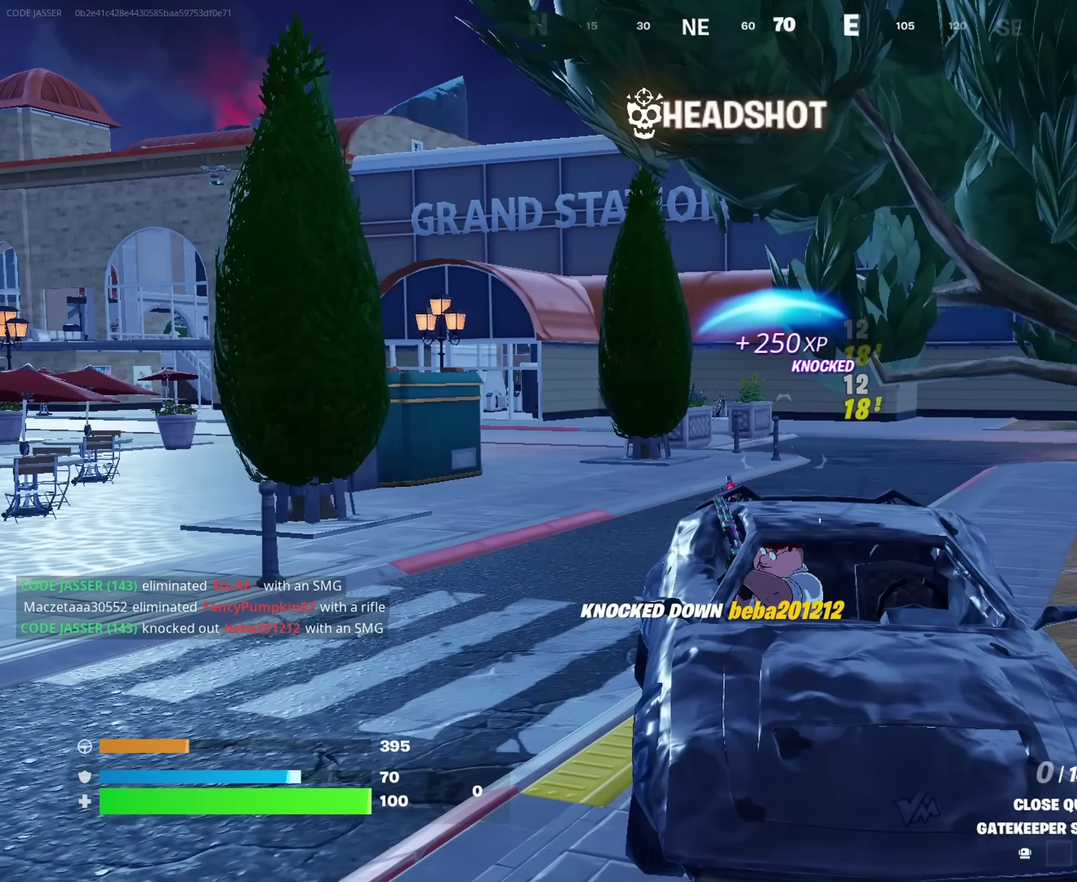
{"dt_ms": 450, "buttons": ["SQUARE"], "left_stick": "up-right", "right_stick": "center", "events": [[133, "SQUARE", "up"], [133, "right_stick", "left"], [233, "left_stick", "up"], [350, "right_stick", "center"], [383, "SQUARE", "down"], [400, "left_stick", "up-right"]]}
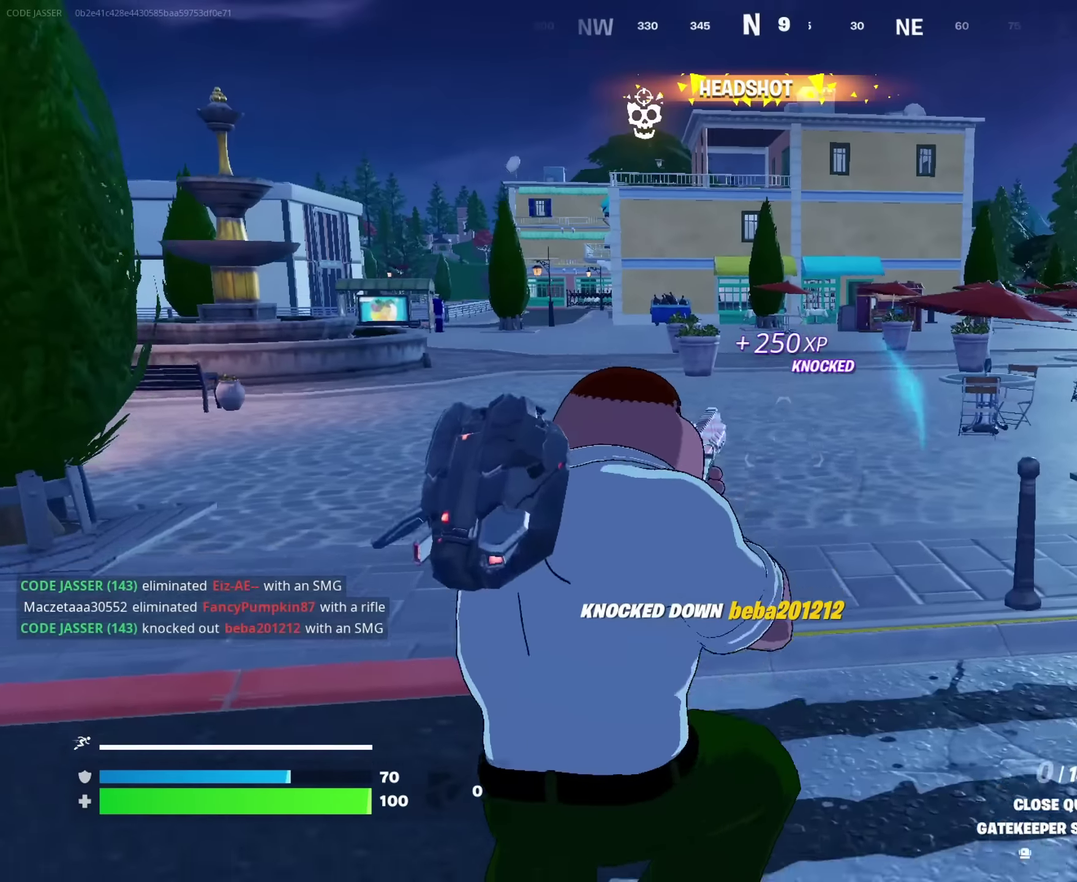
{"dt_ms": 550, "buttons": [], "left_stick": "up", "right_stick": "center", "events": [[16, "SQUARE", "up"], [100, "SQUARE", "down"], [183, "SQUARE", "up"], [266, "right_stick", "right"], [466, "right_stick", "center"], [500, "left_stick", "up"]]}
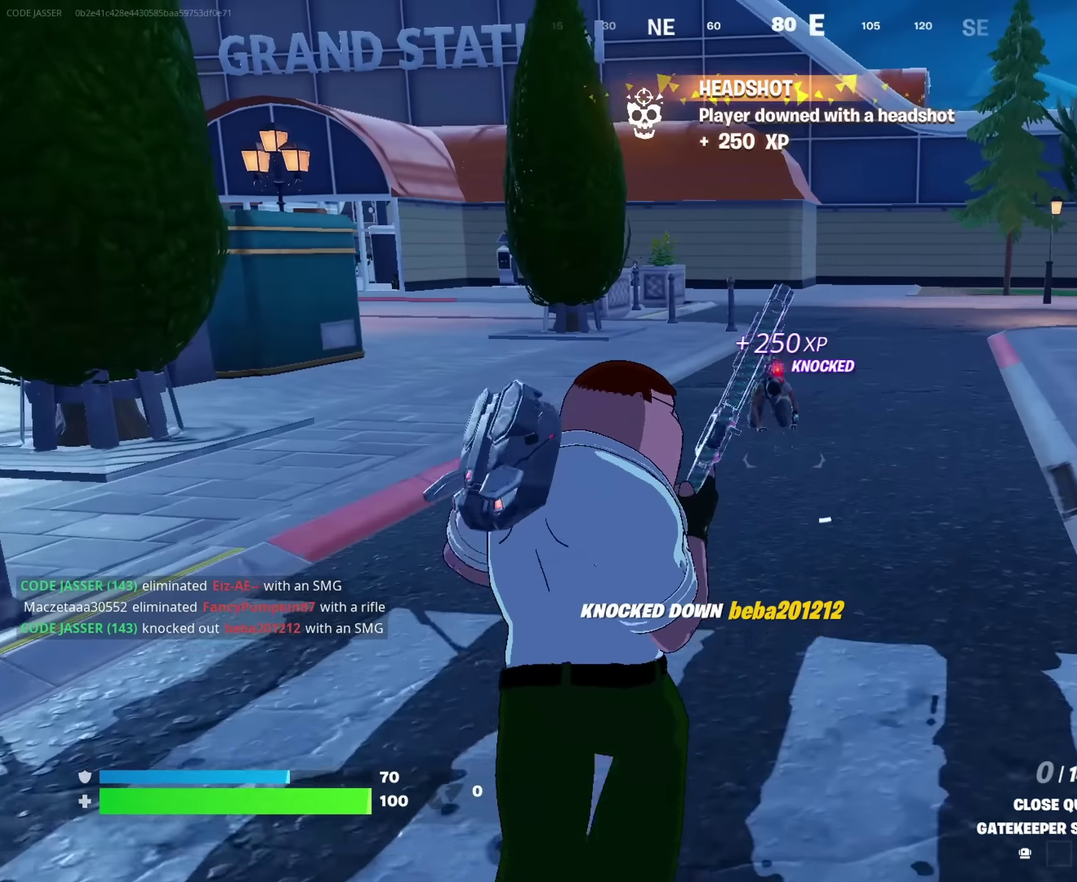
{"dt_ms": 450, "buttons": [], "left_stick": "up", "right_stick": "center", "events": []}
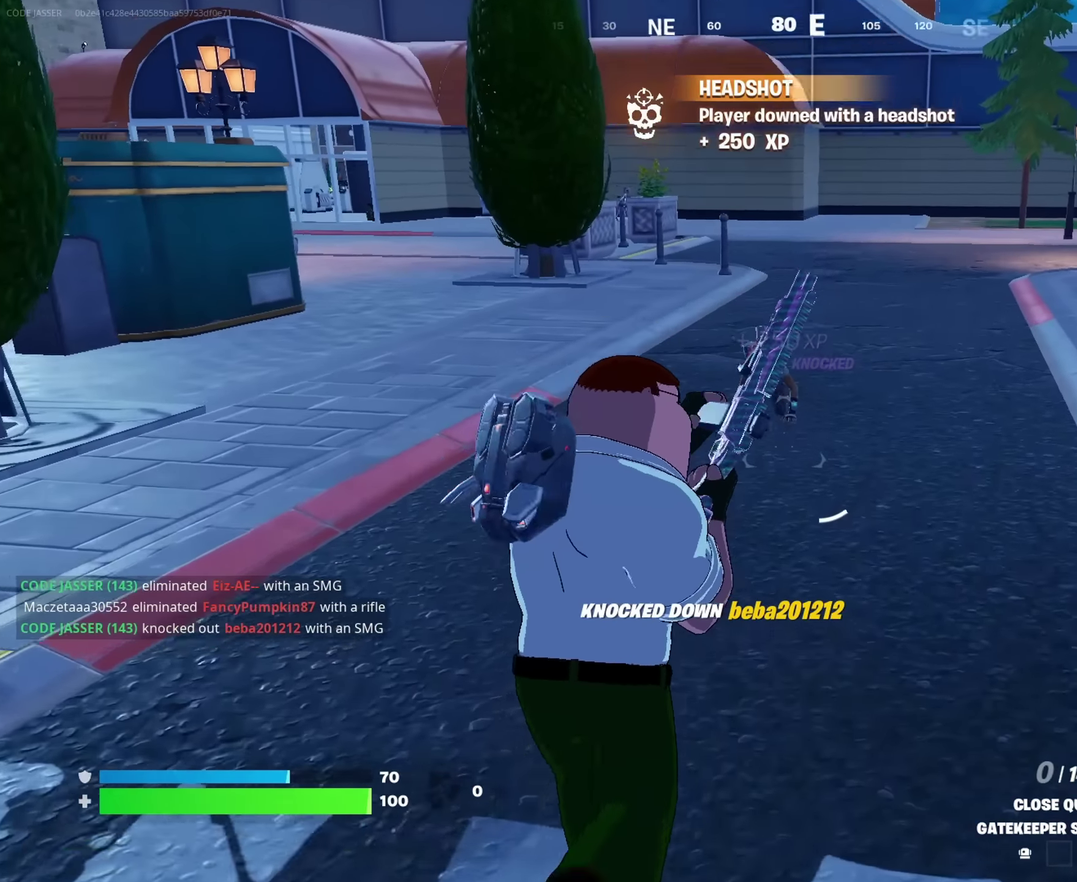
{"dt_ms": 550, "buttons": [], "left_stick": "up", "right_stick": "center", "events": []}
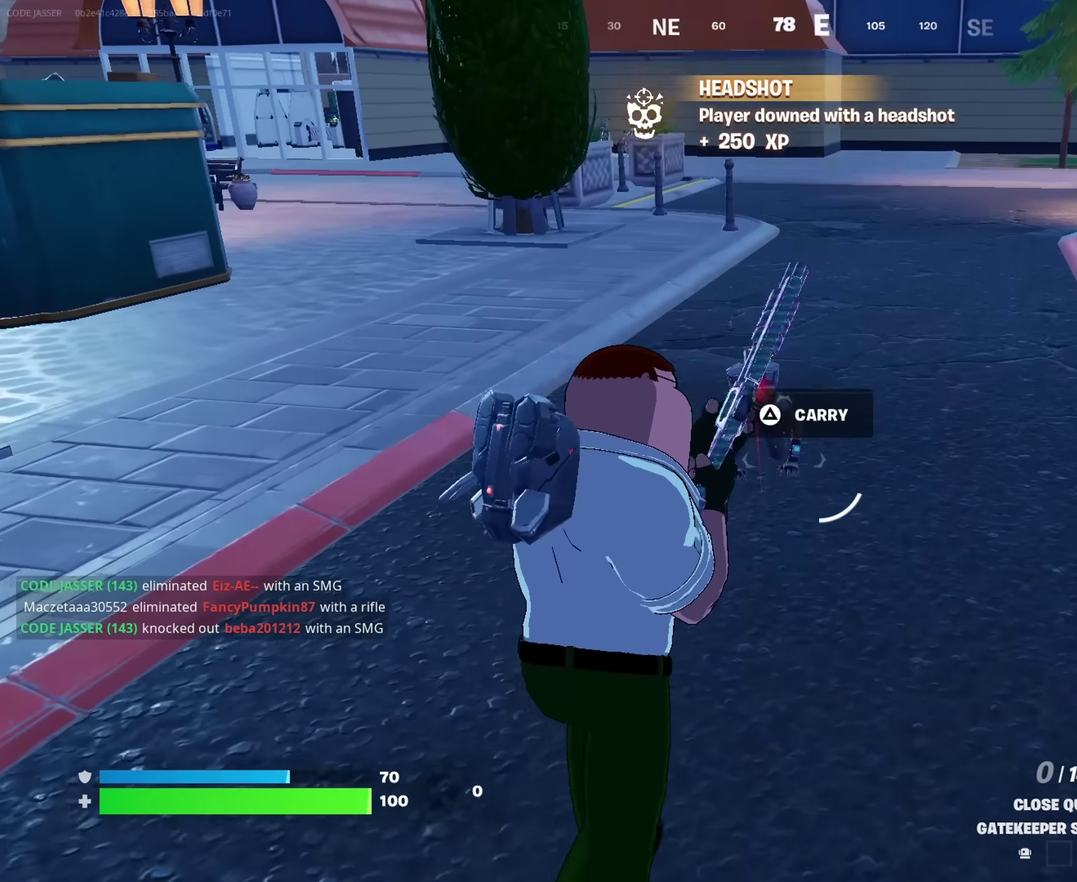
{"dt_ms": 450, "buttons": [], "left_stick": "center", "right_stick": "center"}
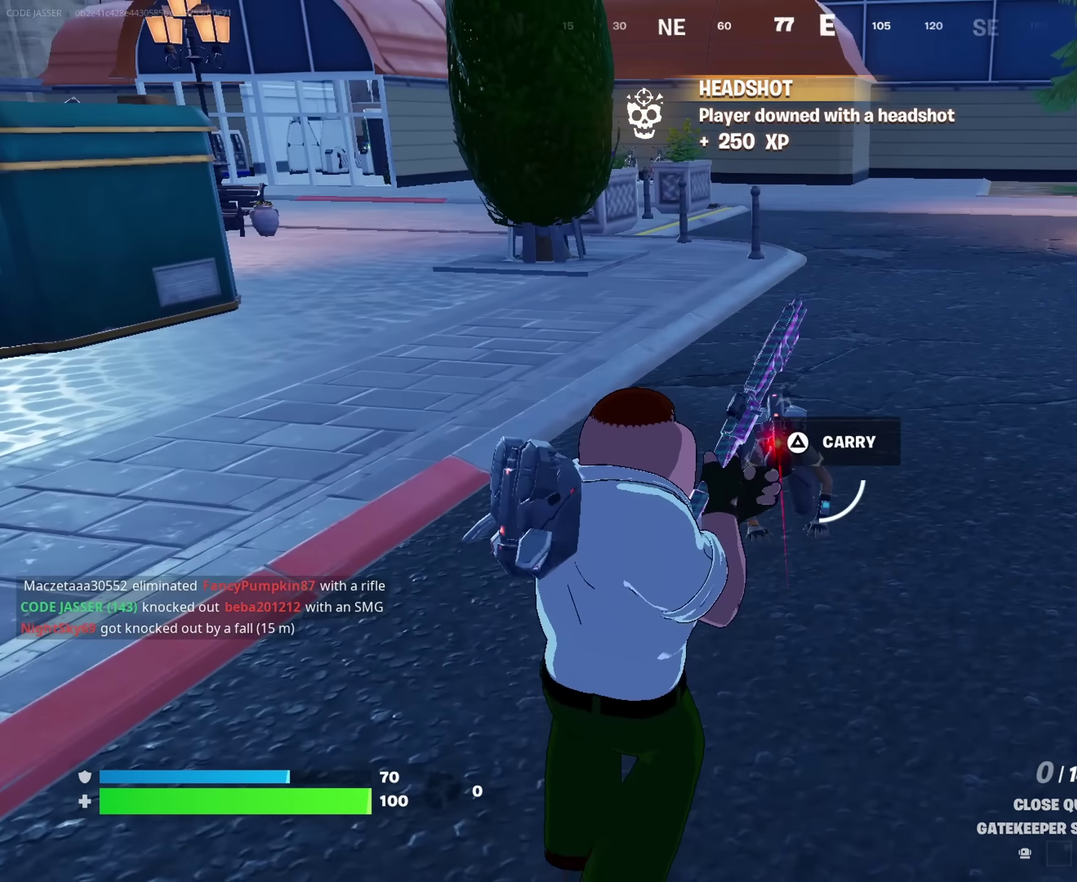
{"dt_ms": 550, "buttons": [], "left_stick": "up", "right_stick": "down", "events": [[383, "R2", "down"], [450, "R2", "up"], [466, "left_stick", "up"], [516, "right_stick", "down"]]}
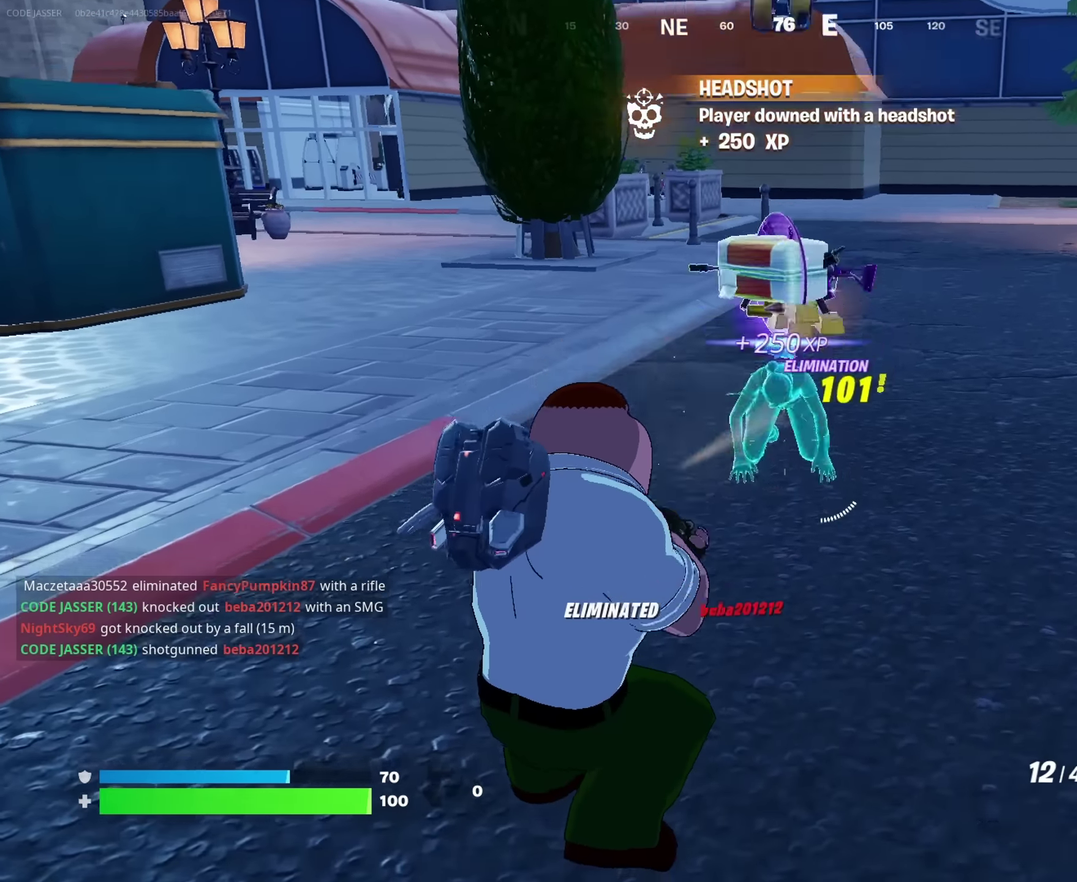
{"dt_ms": 350, "buttons": [], "left_stick": "up-right", "right_stick": "center"}
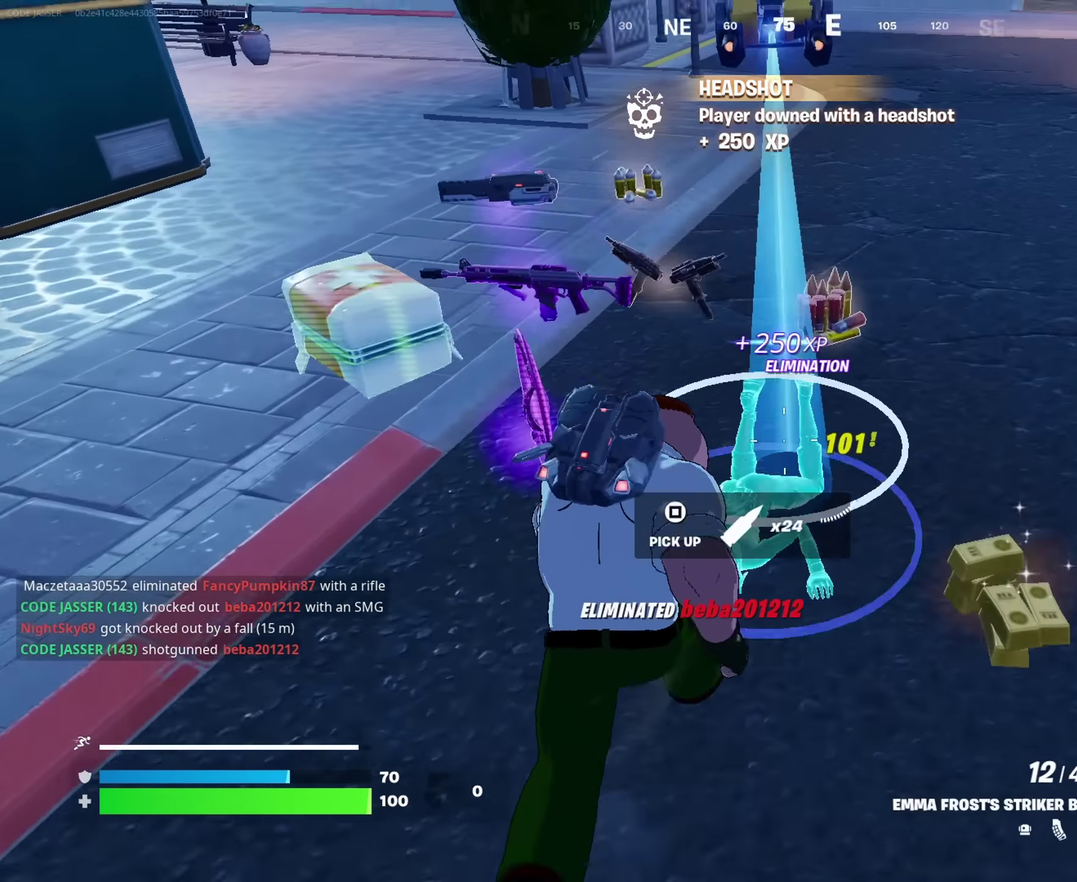
{"dt_ms": 650, "buttons": [], "left_stick": "down", "right_stick": "center", "events": [[100, "right_stick", "left"], [383, "left_stick", "right"], [466, "left_stick", "down"], [533, "right_stick", "center"]]}
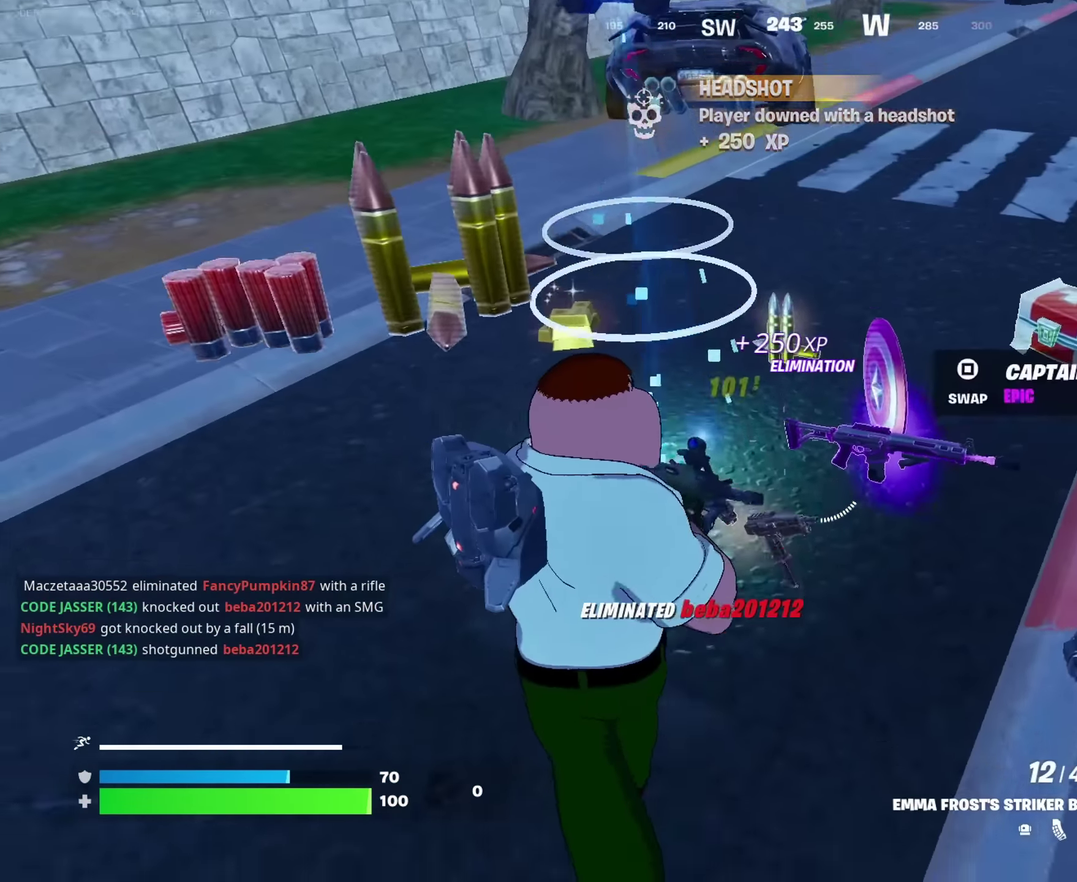
{"dt_ms": 350, "buttons": [], "left_stick": "down-left", "right_stick": "up-left", "events": [[333, "left_stick", "down-left"], [350, "right_stick", "up-left"]]}
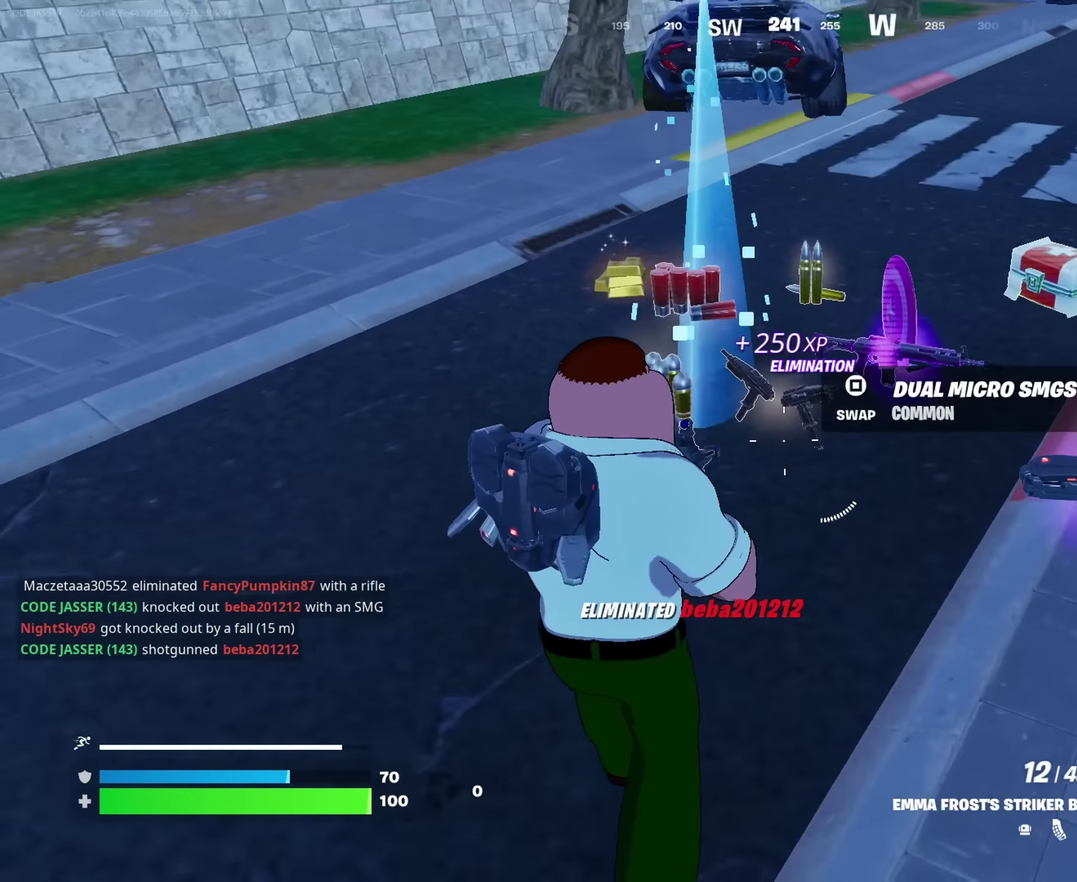
{"dt_ms": 650, "buttons": [], "left_stick": "up", "right_stick": "center"}
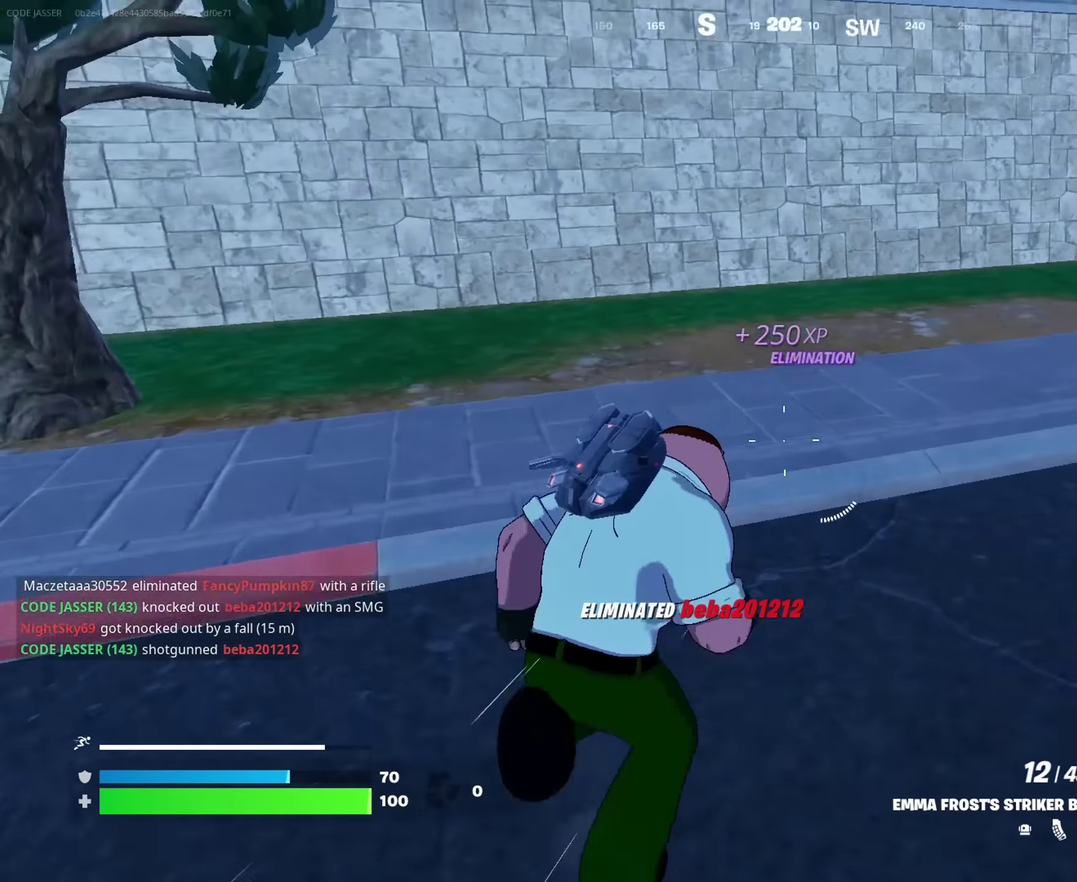
{"dt_ms": 350, "buttons": [], "left_stick": "up-left", "right_stick": "center", "events": [[16, "right_stick", "left"], [50, "left_stick", "up-left"], [116, "right_stick", "up-left"], [183, "right_stick", "center"]]}
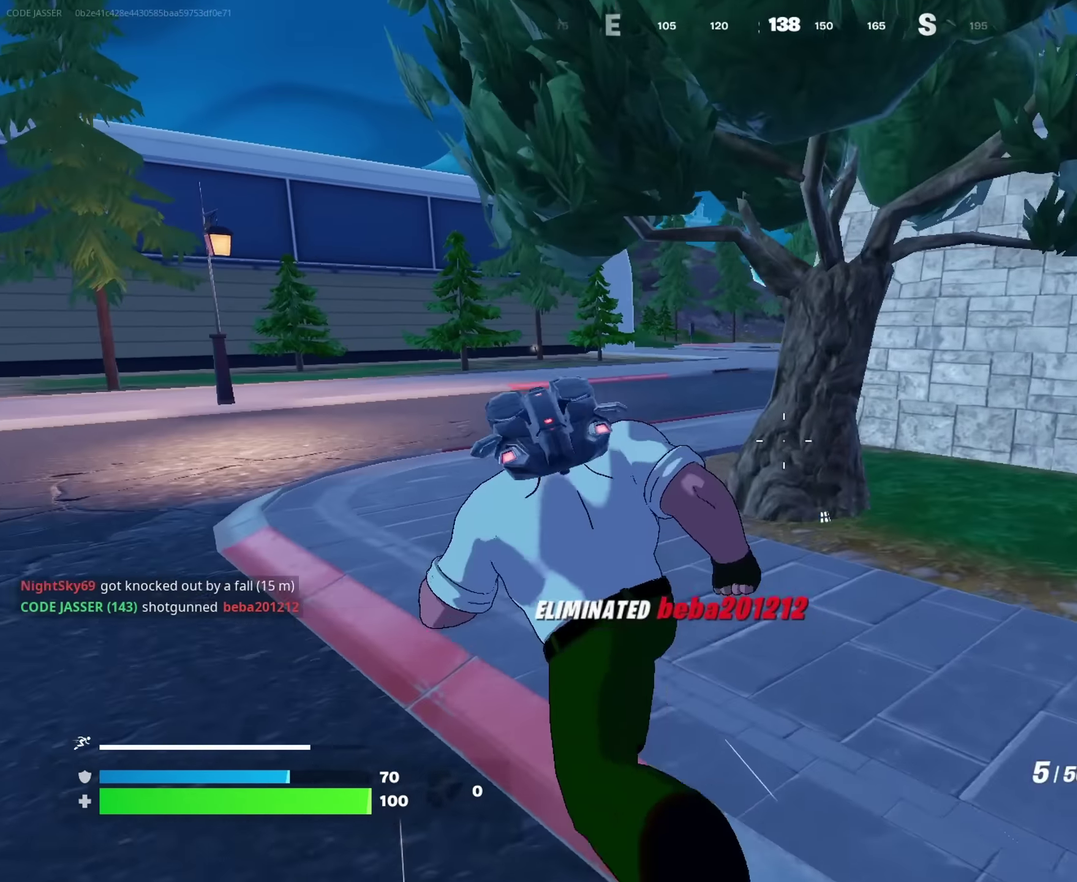
{"dt_ms": 900, "buttons": [], "left_stick": "up-left", "right_stick": "center"}
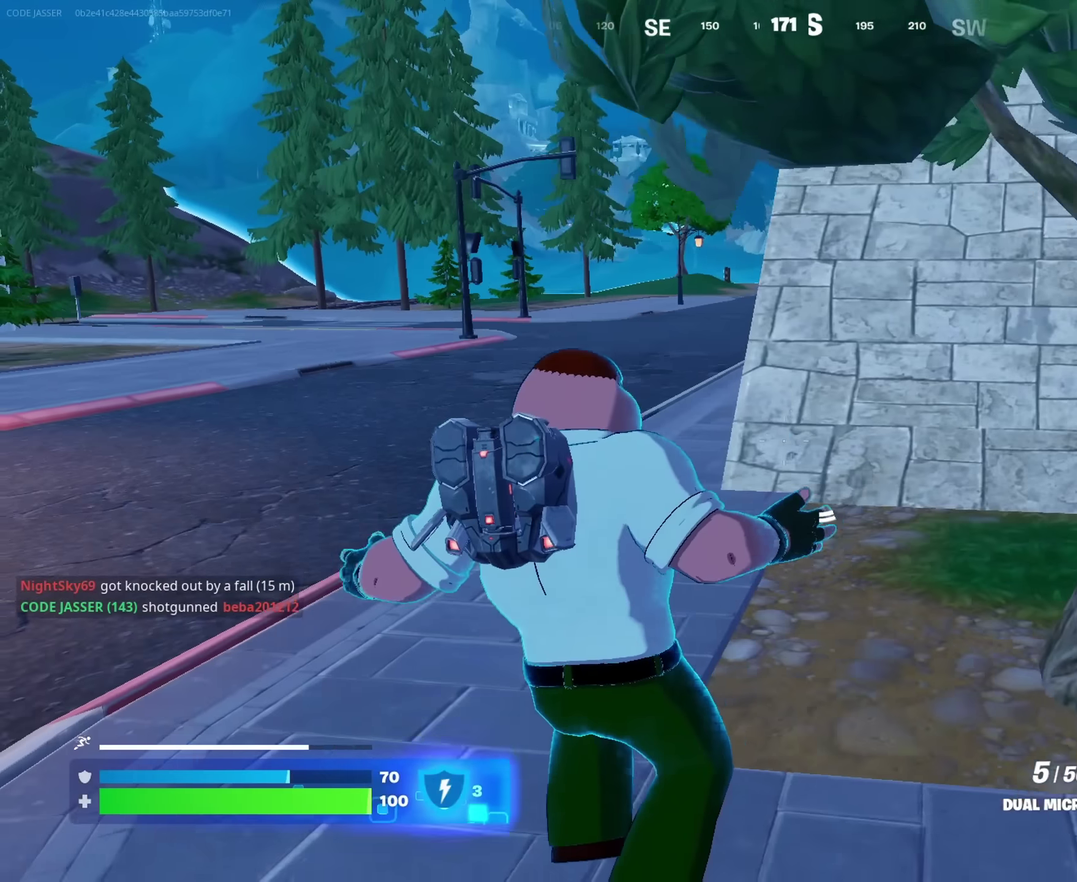
{"dt_ms": 250, "buttons": [], "left_stick": "up-left", "right_stick": "center", "events": [[150, "CROSS", "down"], [233, "CROSS", "up"]]}
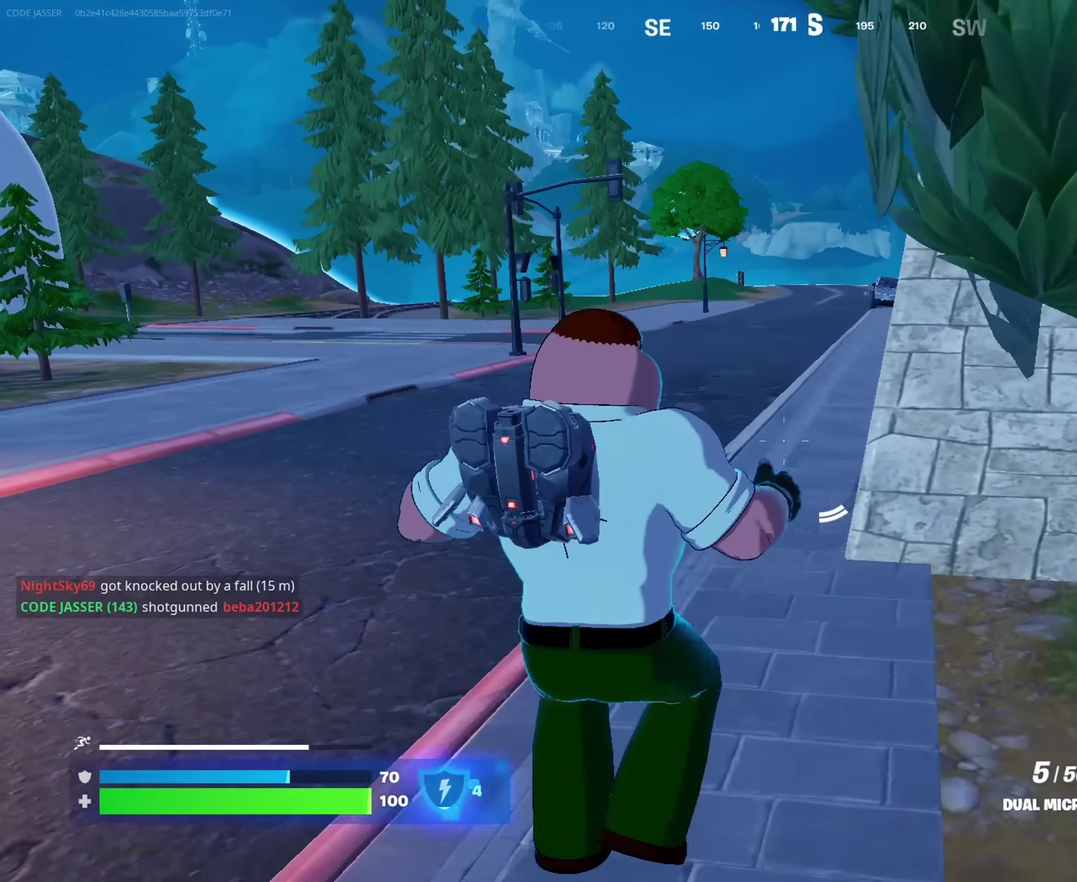
{"dt_ms": 750, "buttons": [], "left_stick": "up", "right_stick": "center", "events": [[150, "left_stick", "up"]]}
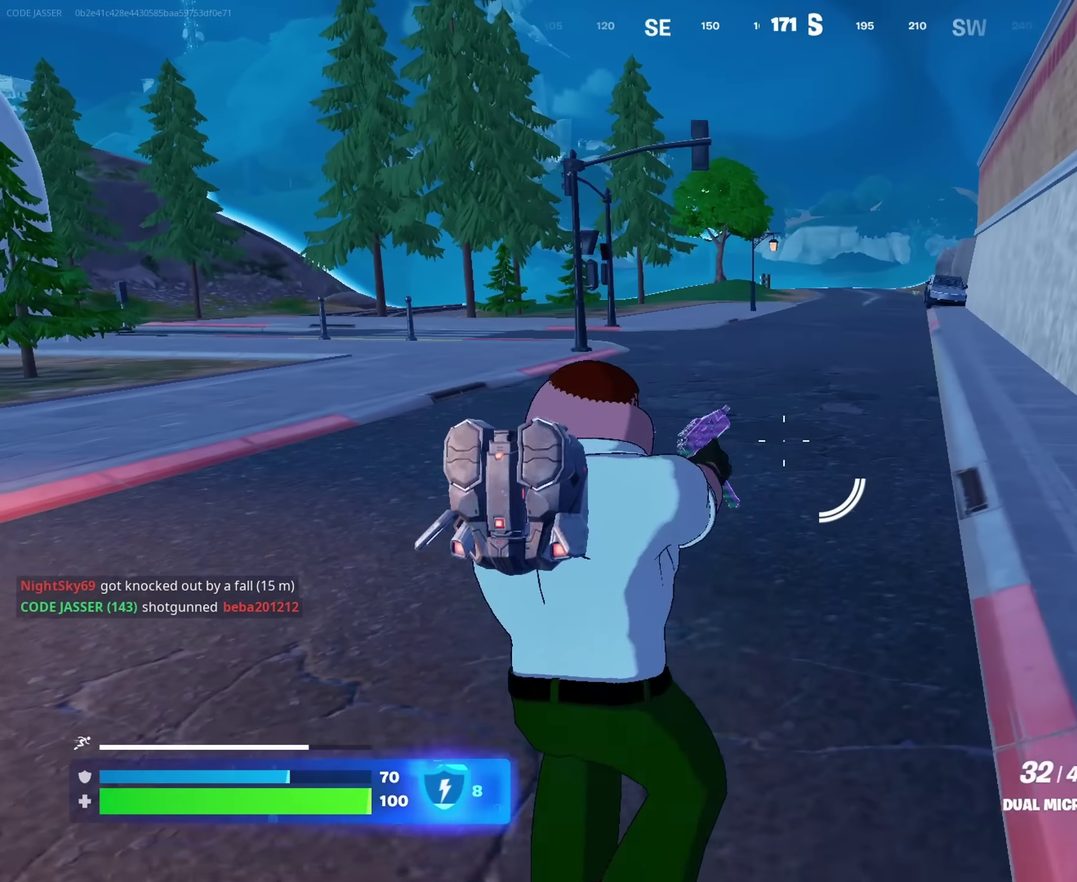
{"dt_ms": 250, "buttons": [], "left_stick": "up", "right_stick": "center", "events": []}
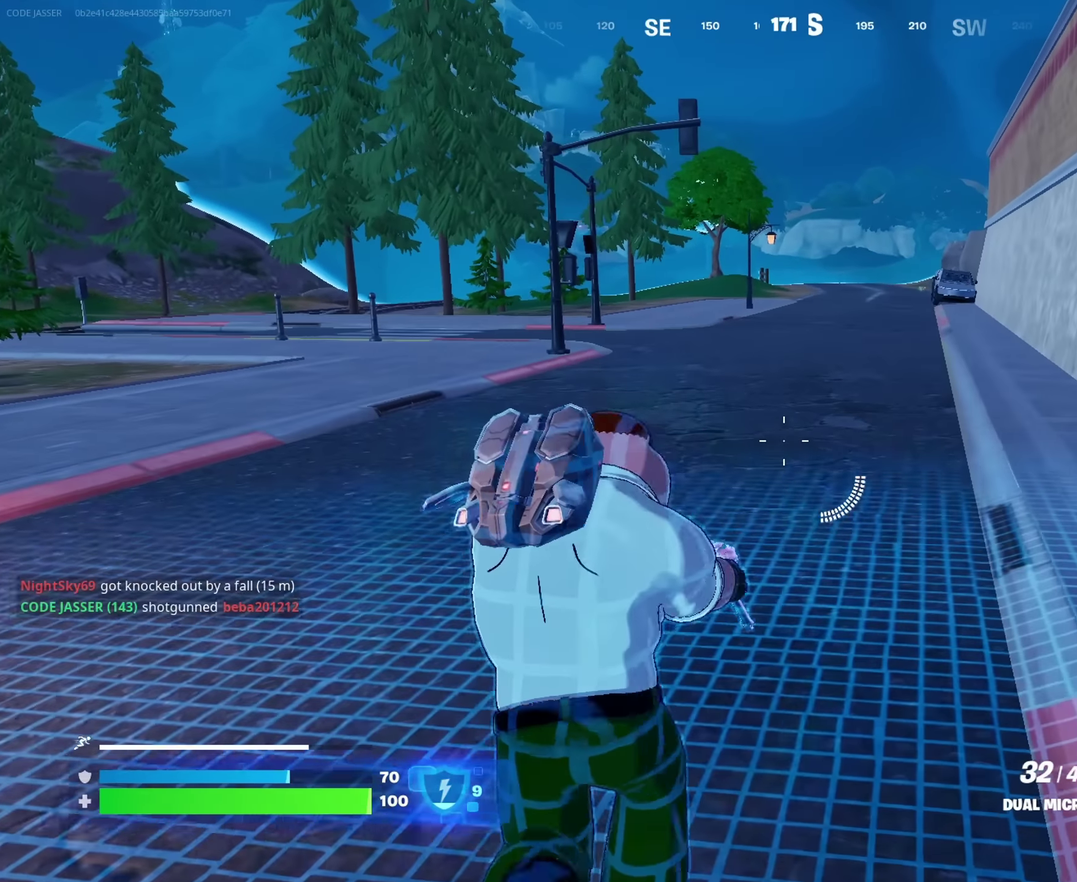
{"dt_ms": 750, "buttons": ["SQUARE"], "left_stick": "up", "right_stick": "center", "events": [[516, "SQUARE", "down"], [600, "SQUARE", "up"], [666, "SQUARE", "down"]]}
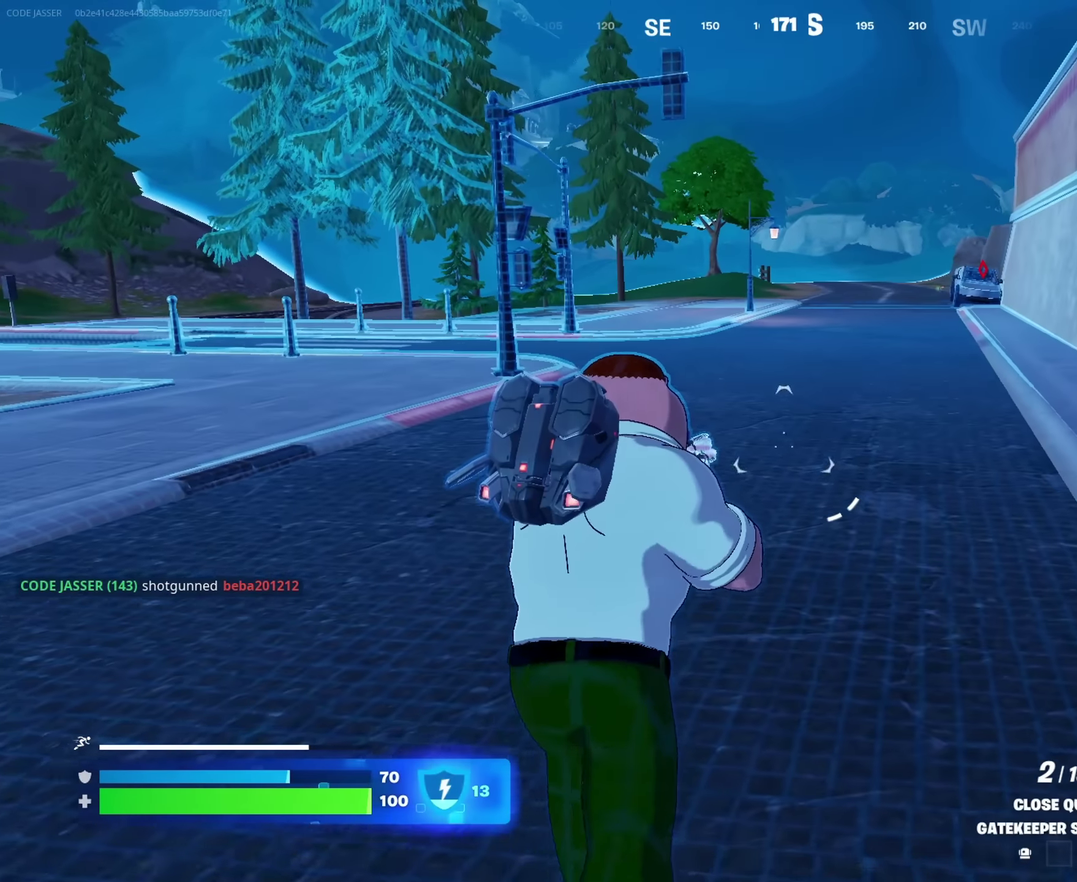
{"dt_ms": 250, "buttons": [], "left_stick": "up", "right_stick": "center"}